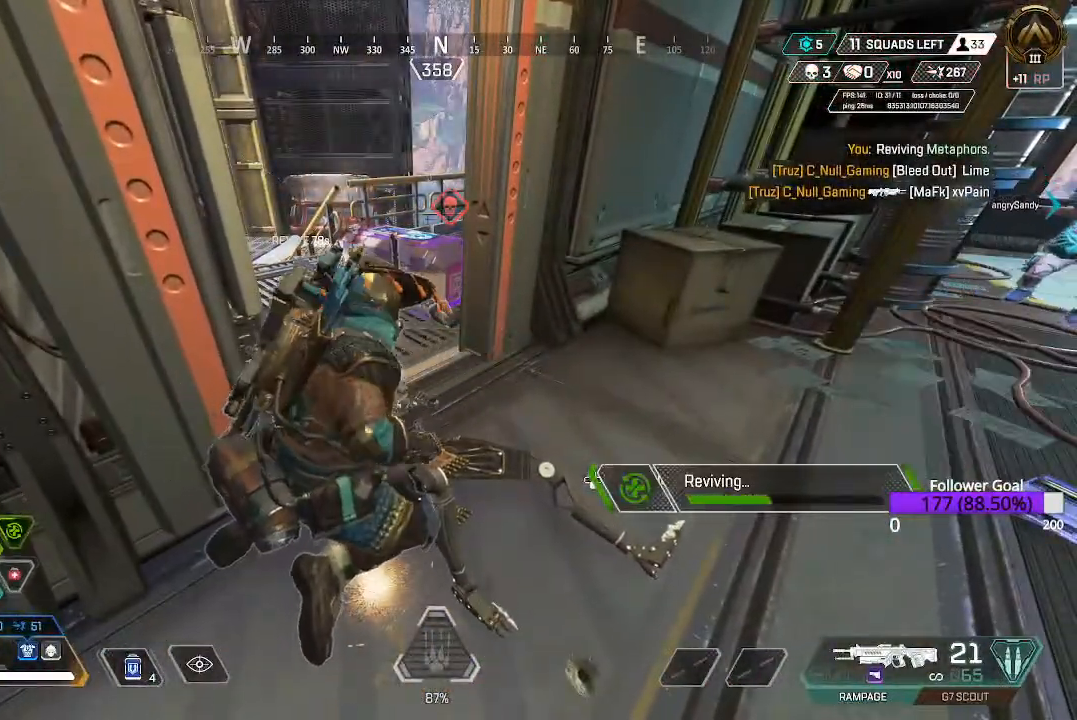
Gameplay with a controller (Xbox layout); each line is a JSON object with the inputs held at the frame after it. "events" lists button and stick changes between this image and that frame as [ms after this image, input, new state], when the widget could be followed in between.
{"buttons": ["X"], "left_stick": "center", "right_stick": "center", "events": []}
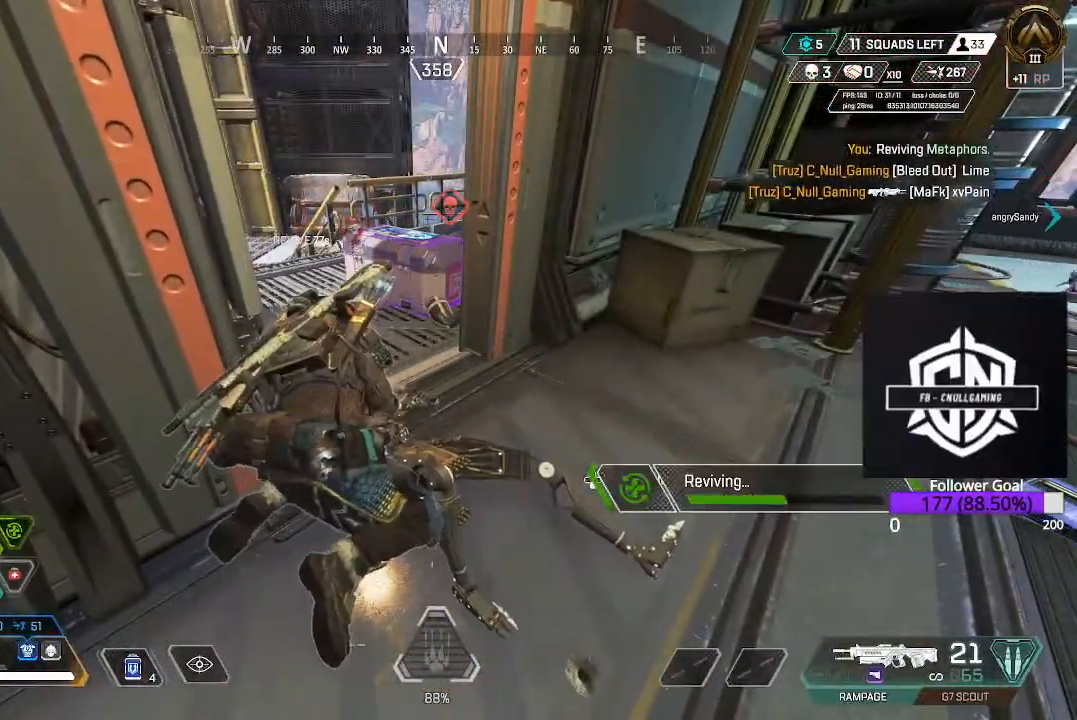
{"buttons": ["X"], "left_stick": "center", "right_stick": "center", "events": []}
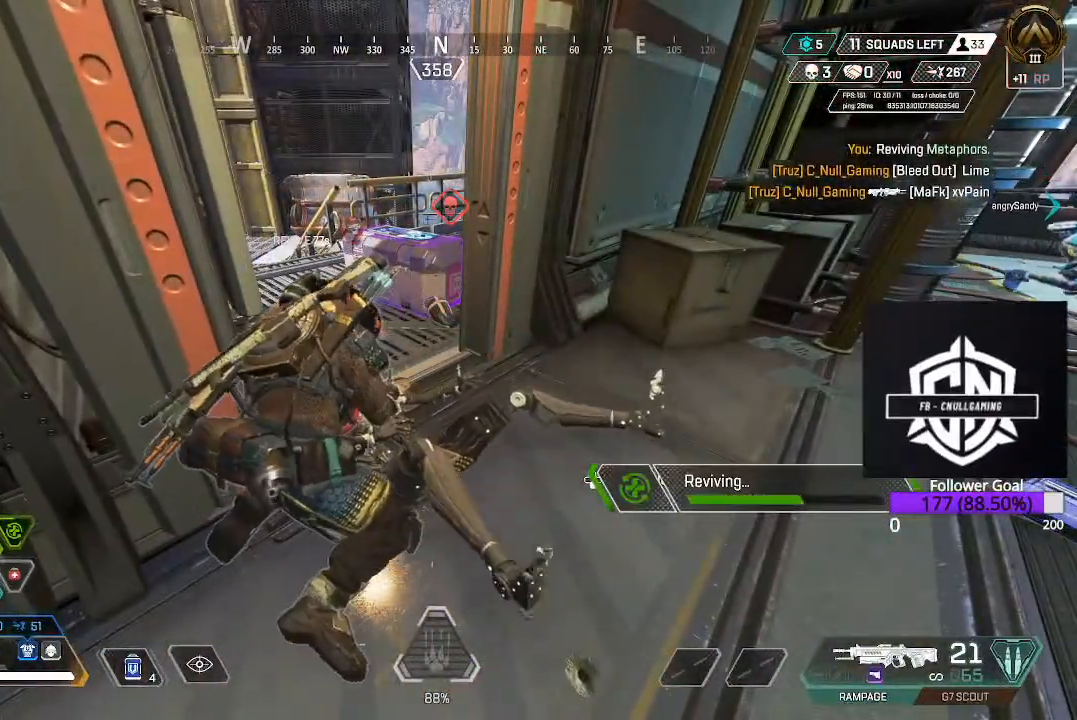
{"buttons": ["X"], "left_stick": "center", "right_stick": "center", "events": []}
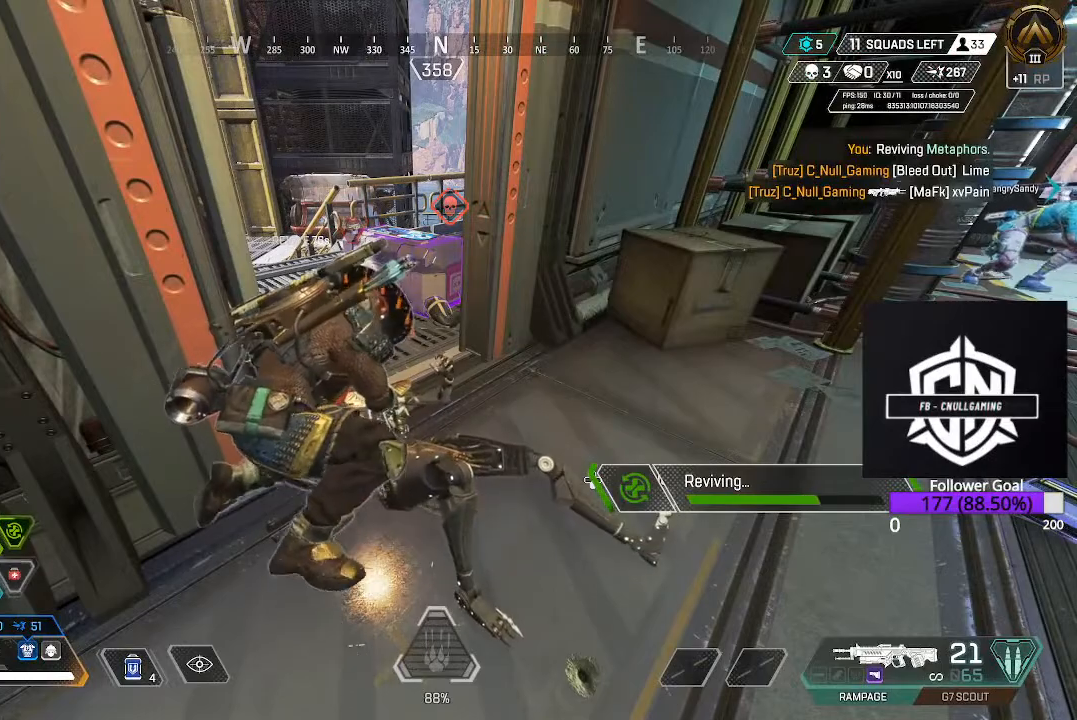
{"buttons": ["X"], "left_stick": "center", "right_stick": "center", "events": []}
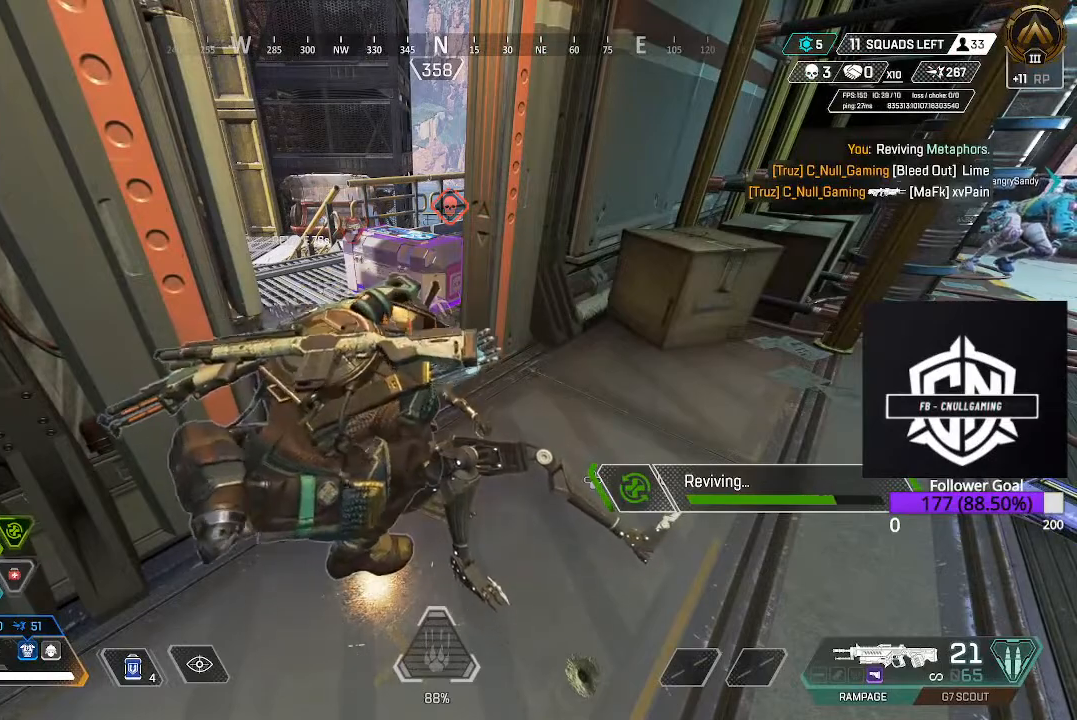
{"buttons": ["X"], "left_stick": "center", "right_stick": "center", "events": []}
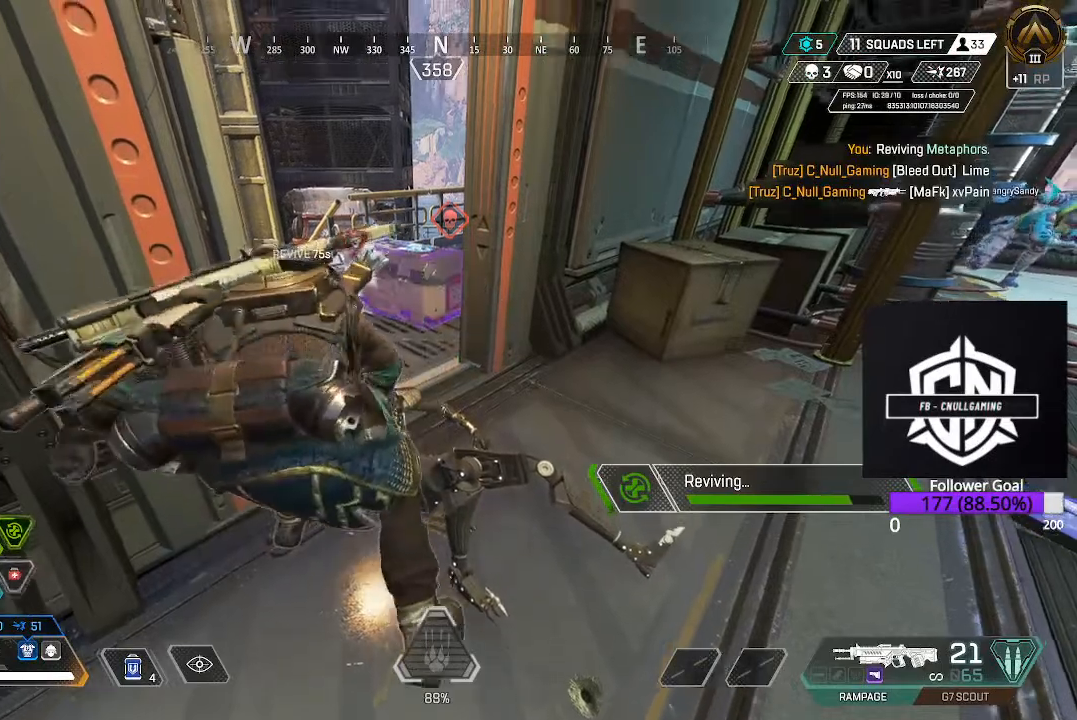
{"buttons": ["X"], "left_stick": "center", "right_stick": "center", "events": []}
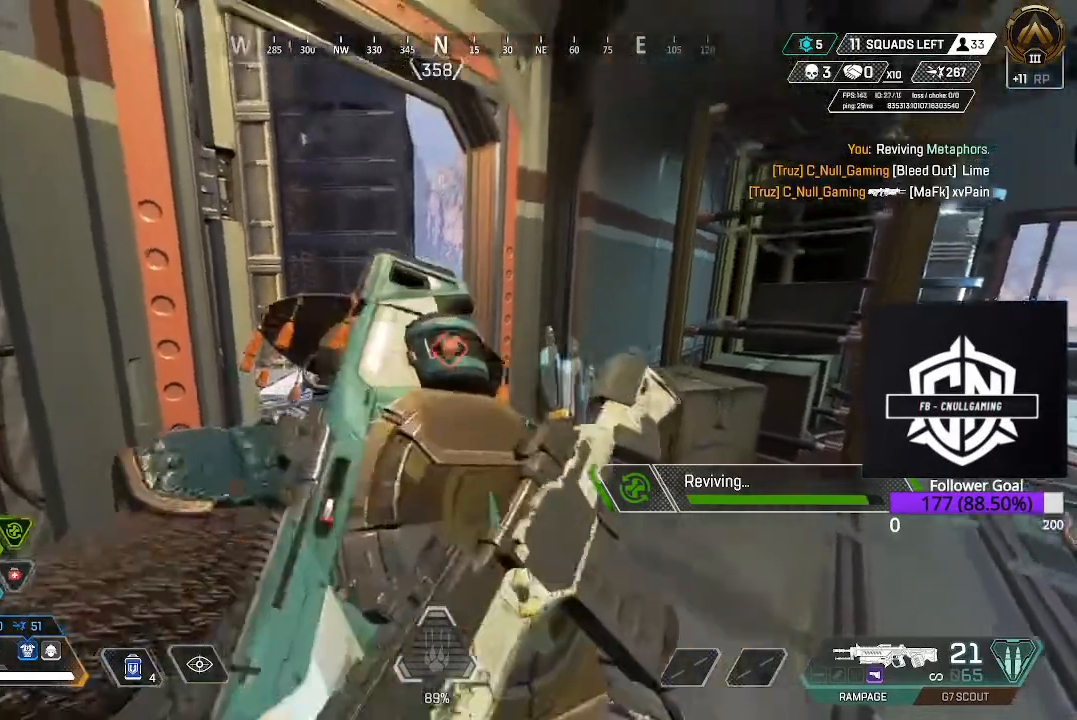
{"buttons": ["X"], "left_stick": "center", "right_stick": "center", "events": []}
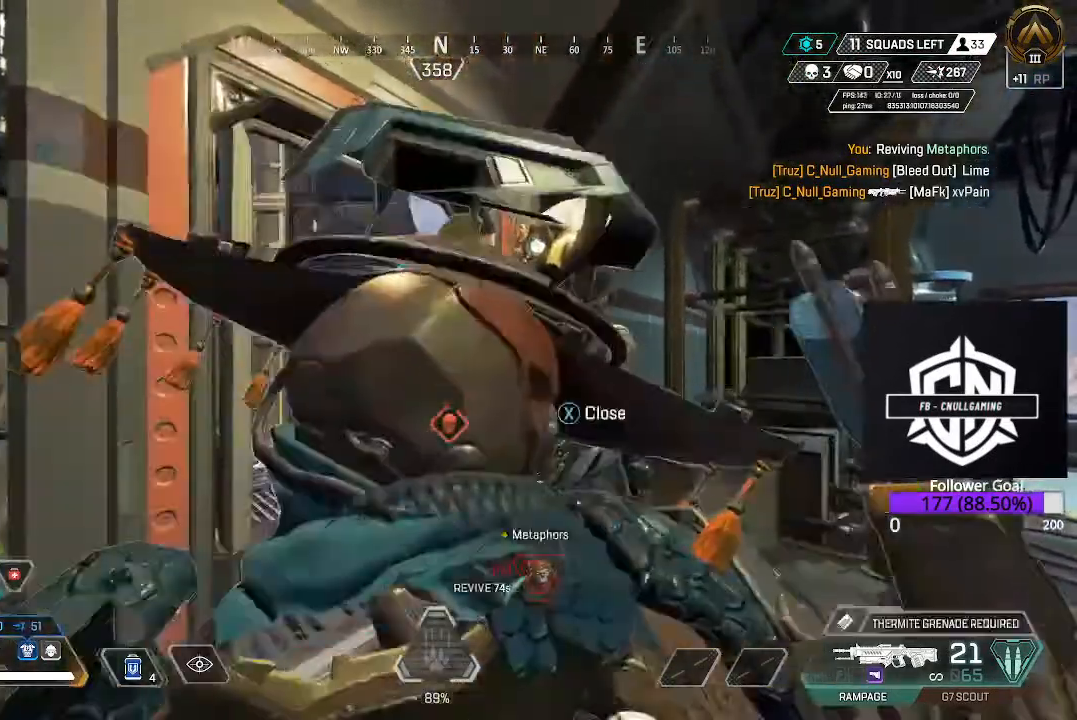
{"buttons": [], "left_stick": "up", "right_stick": "down", "events": [[233, "X", "up"], [333, "left_stick", "up"], [367, "right_stick", "down"]]}
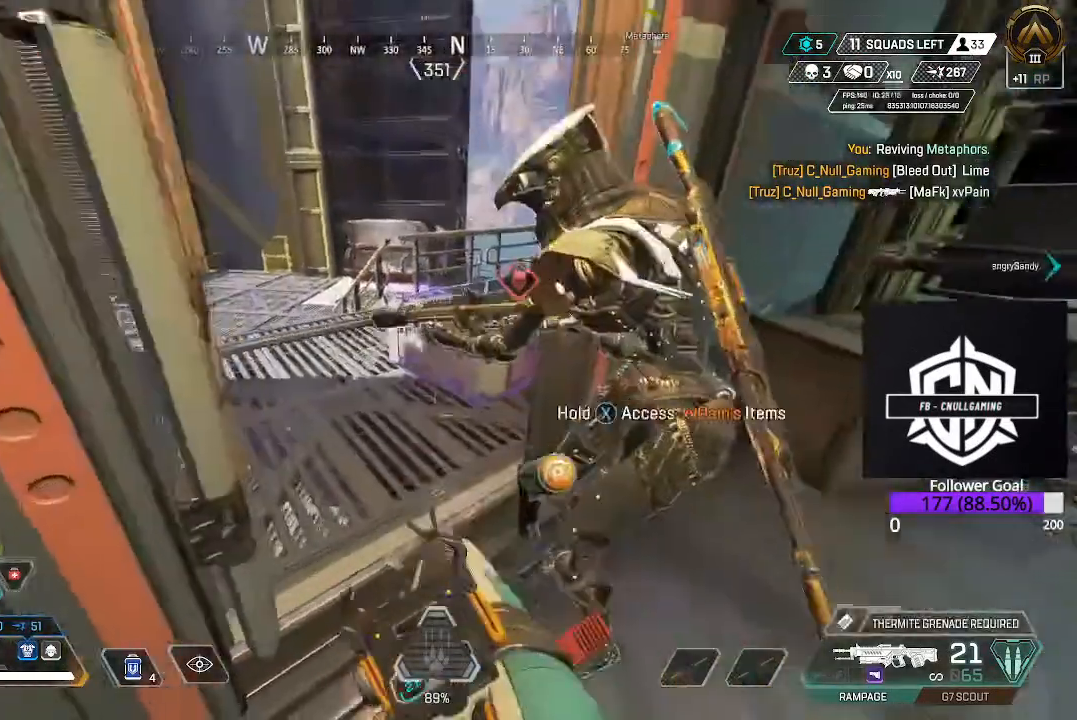
{"buttons": ["X"], "left_stick": "center", "right_stick": "center", "events": [[50, "right_stick", "center"], [167, "X", "down"], [200, "left_stick", "right"], [250, "left_stick", "center"]]}
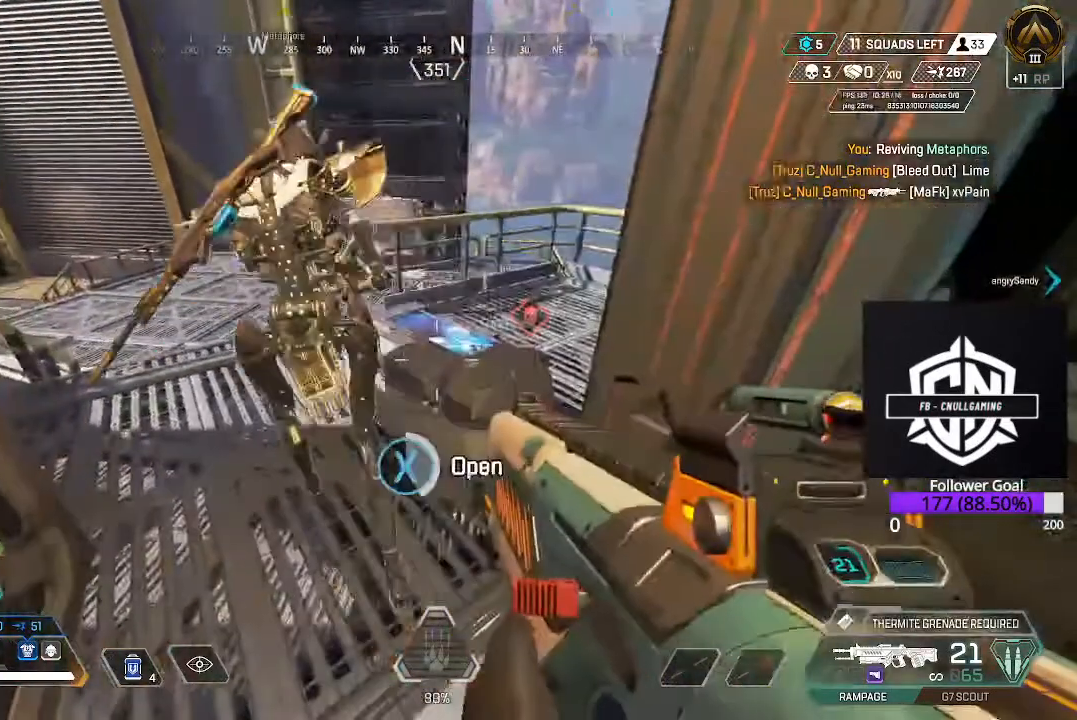
{"buttons": [], "left_stick": "center", "right_stick": "center", "events": [[367, "X", "up"]]}
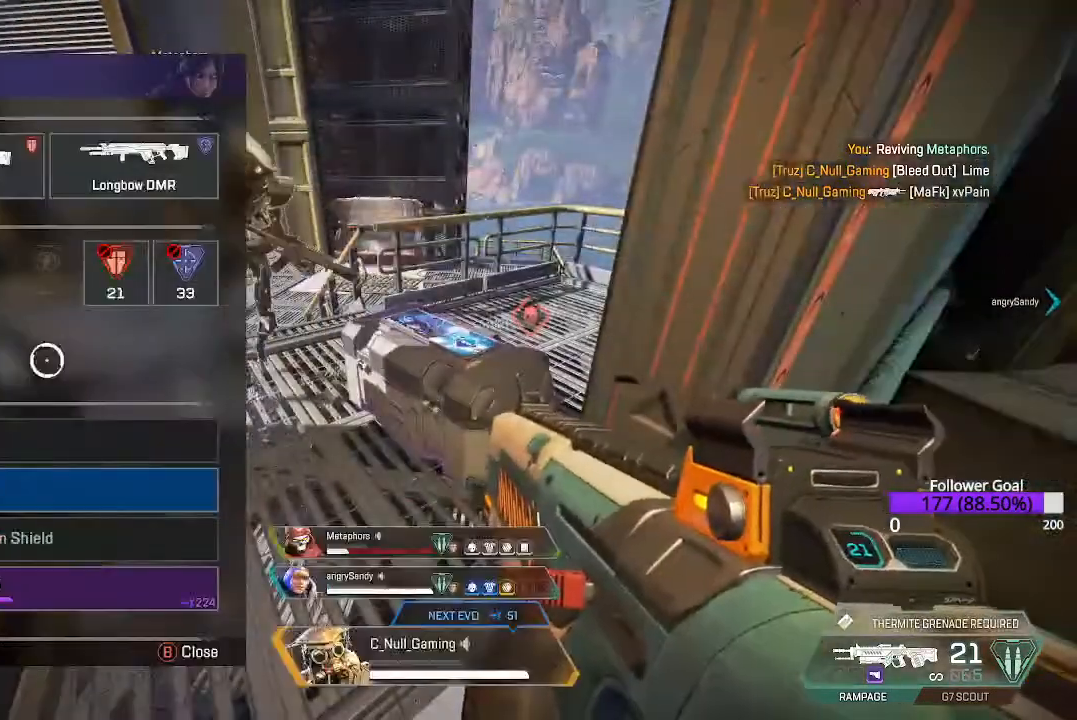
{"buttons": [], "left_stick": "down", "right_stick": "center", "events": [[450, "left_stick", "down"]]}
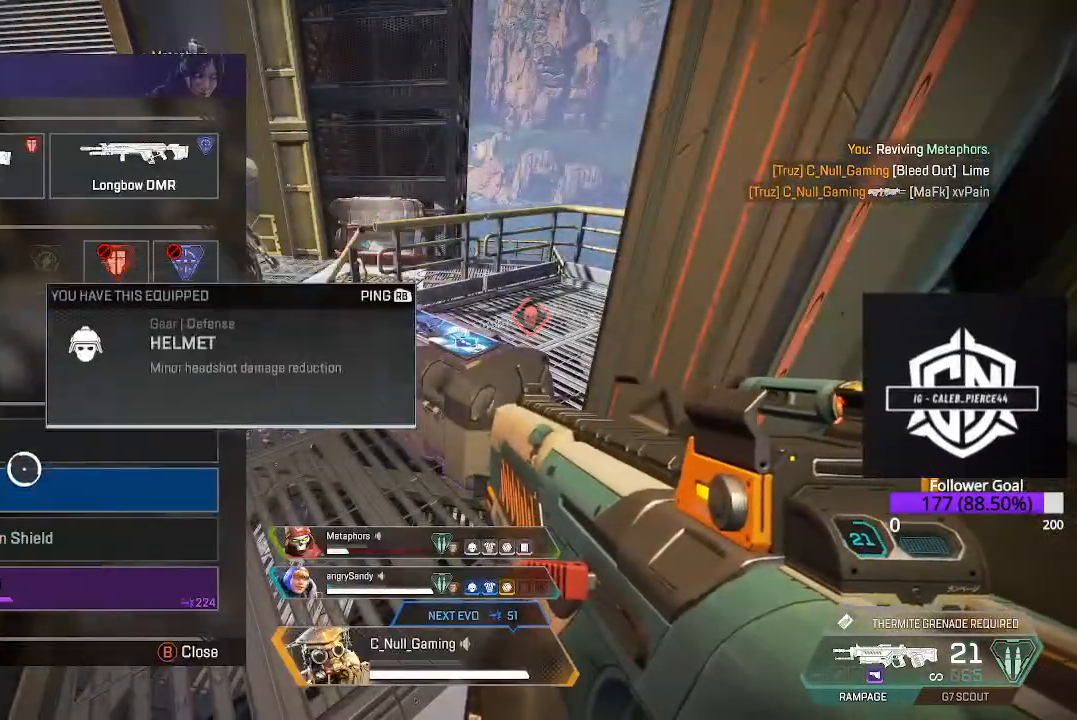
{"buttons": [], "left_stick": "center", "right_stick": "center", "events": [[50, "left_stick", "center"], [350, "A", "down"], [483, "A", "up"]]}
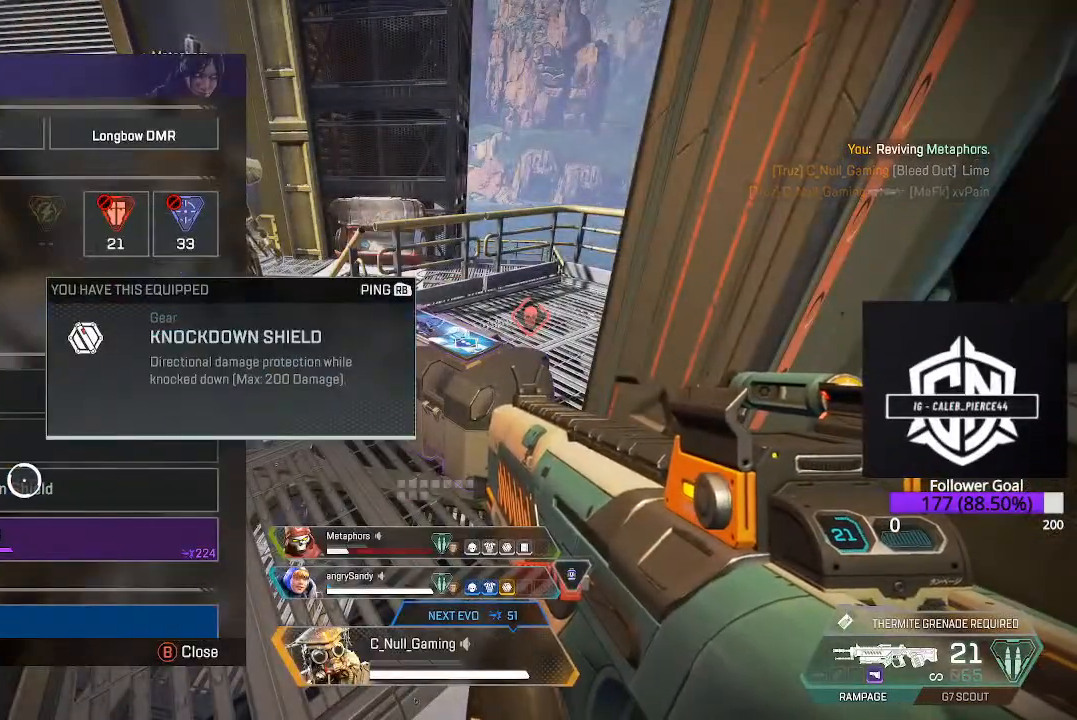
{"buttons": ["R1"], "left_stick": "center", "right_stick": "center", "events": [[217, "left_stick", "down"], [317, "left_stick", "center"], [500, "R1", "down"]]}
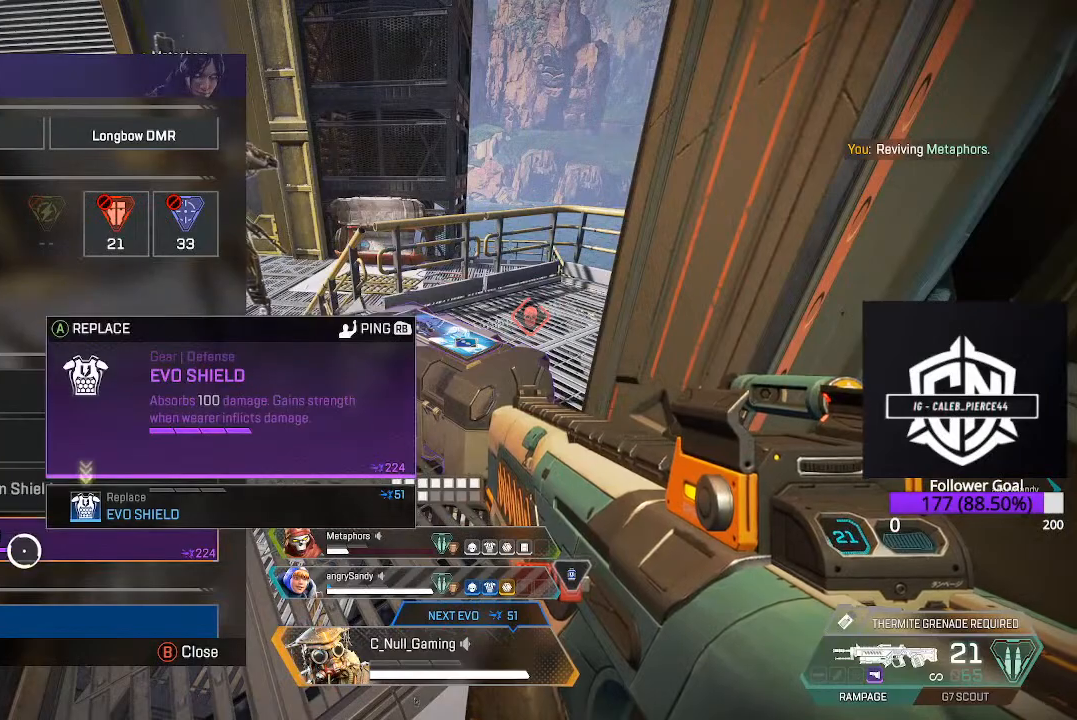
{"buttons": [], "left_stick": "center", "right_stick": "center", "events": [[100, "R1", "up"], [267, "left_stick", "down"], [383, "left_stick", "center"]]}
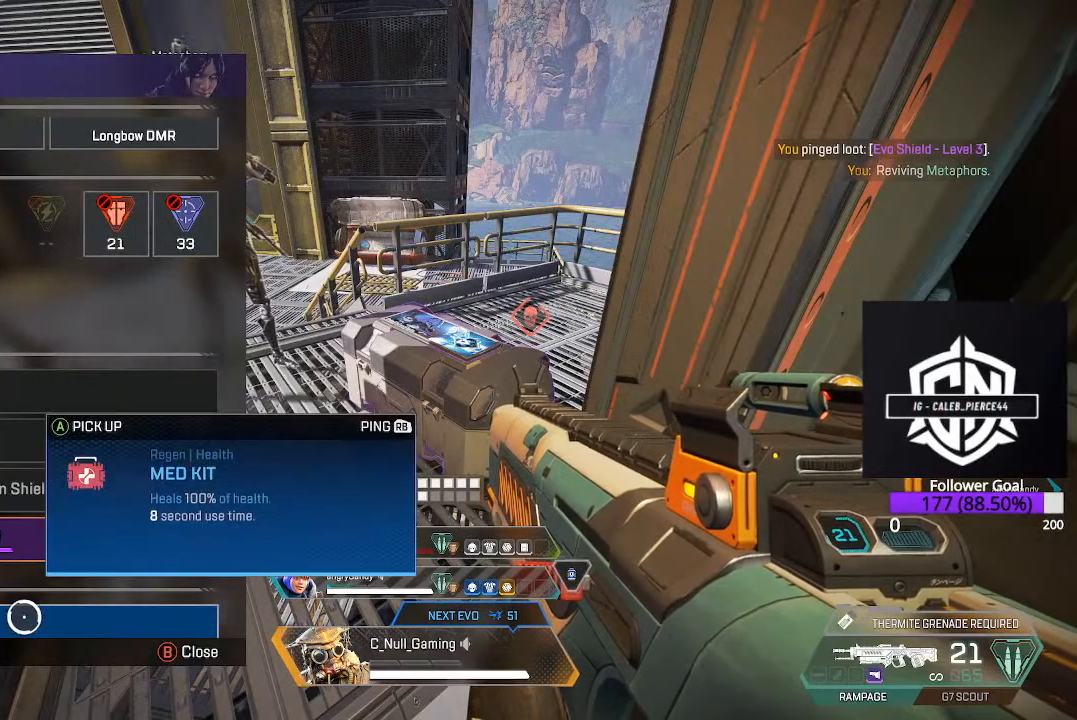
{"buttons": [], "left_stick": "center", "right_stick": "down", "events": [[100, "A", "down"], [217, "A", "up"], [417, "right_stick", "down"]]}
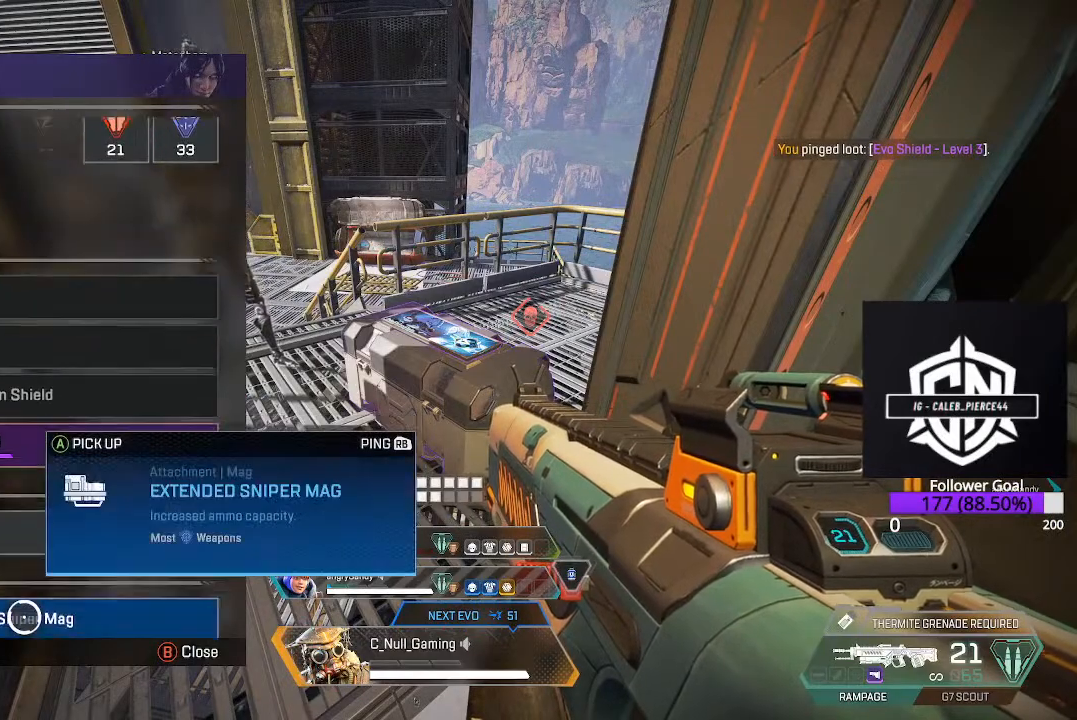
{"buttons": [], "left_stick": "center", "right_stick": "center", "events": [[50, "right_stick", "center"], [283, "left_stick", "up"], [383, "left_stick", "center"]]}
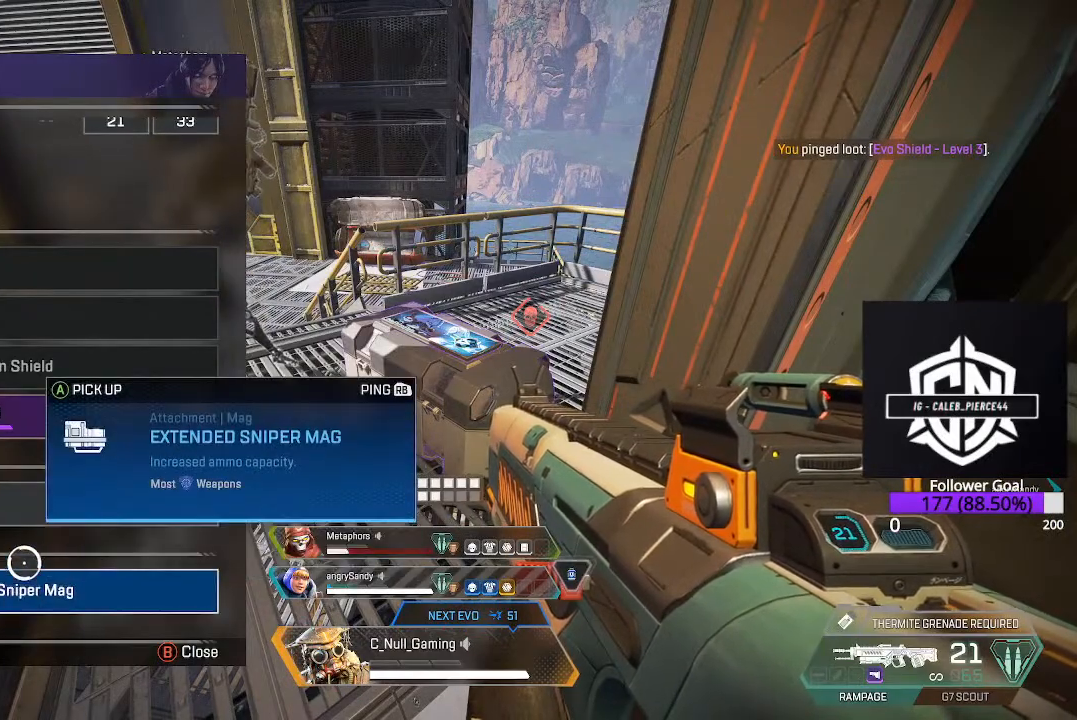
{"buttons": [], "left_stick": "center", "right_stick": "center", "events": [[100, "right_stick", "down"], [250, "right_stick", "center"]]}
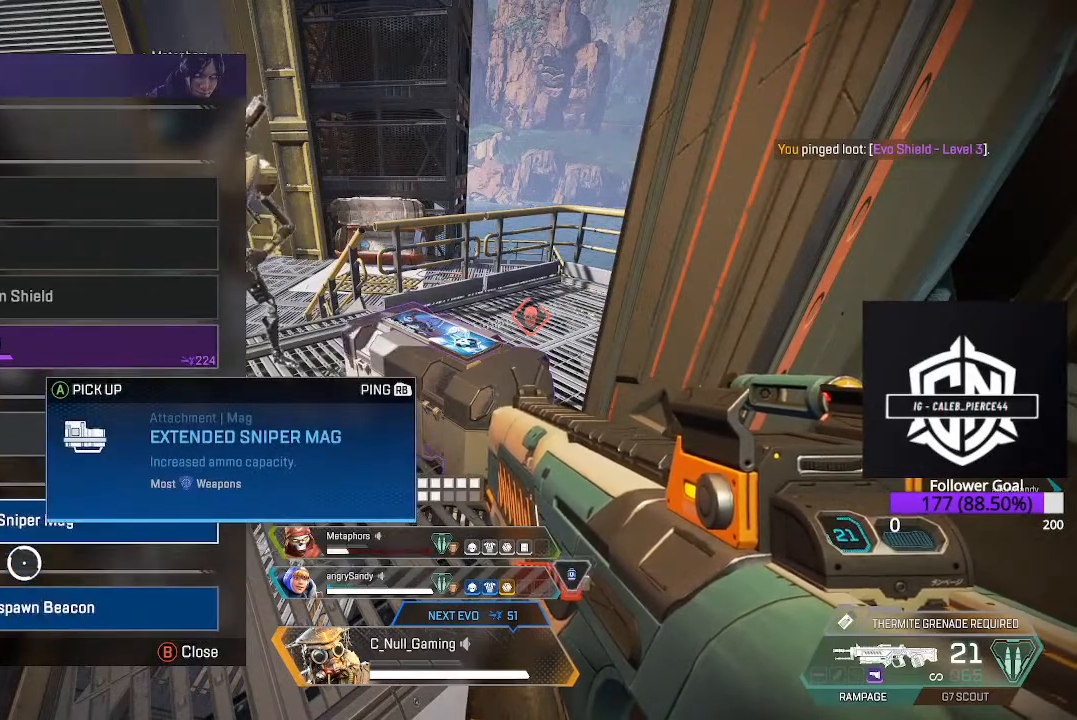
{"buttons": ["A"], "left_stick": "center", "right_stick": "center", "events": [[50, "left_stick", "down"], [117, "left_stick", "center"], [467, "A", "down"]]}
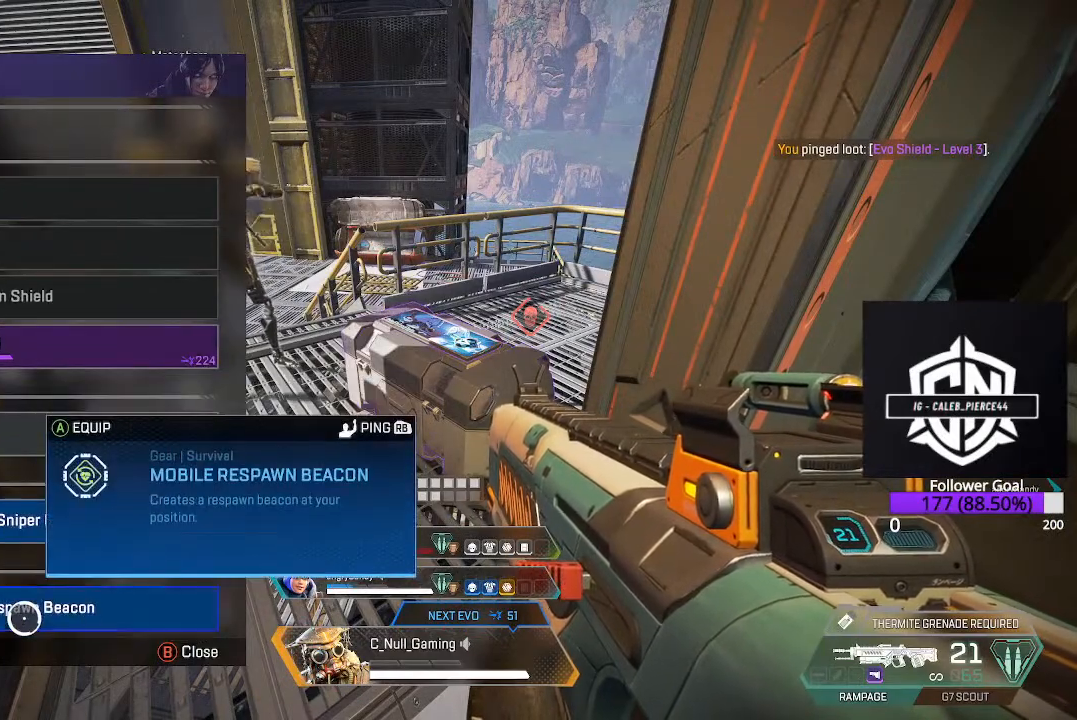
{"buttons": [], "left_stick": "up", "right_stick": "center", "events": [[150, "A", "up"], [217, "B", "down"], [300, "left_stick", "up"], [350, "B", "up"]]}
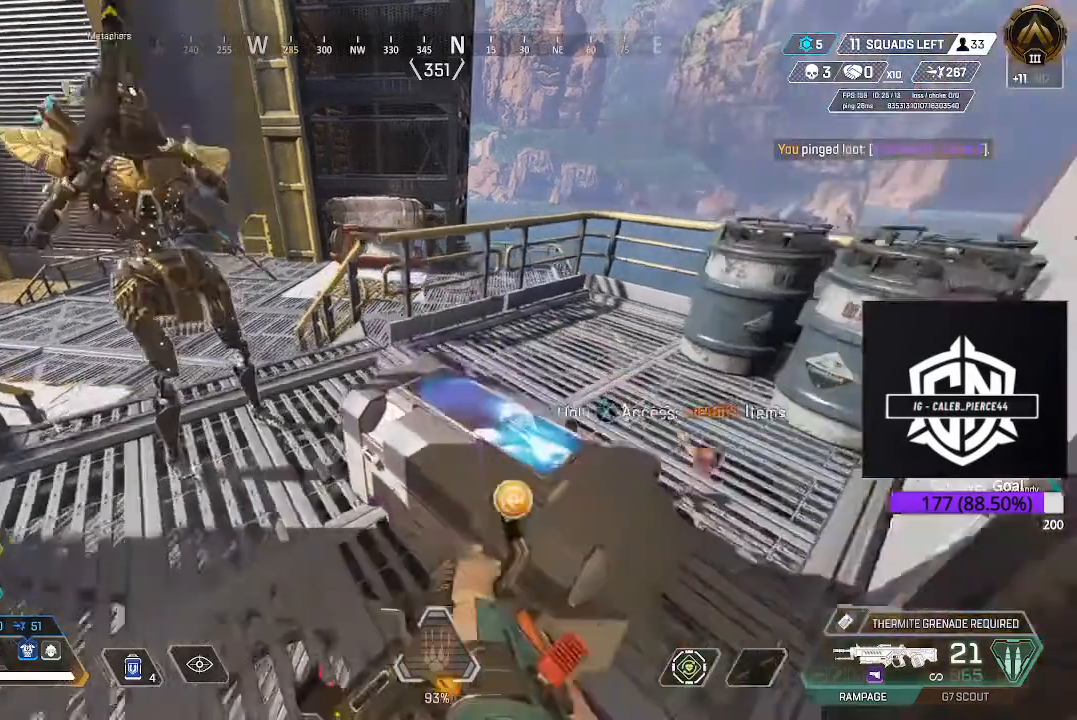
{"buttons": [], "left_stick": "up-left", "right_stick": "center", "events": [[83, "left_stick", "center"], [250, "right_stick", "down"], [267, "left_stick", "down-left"], [383, "left_stick", "up-left"], [417, "right_stick", "center"]]}